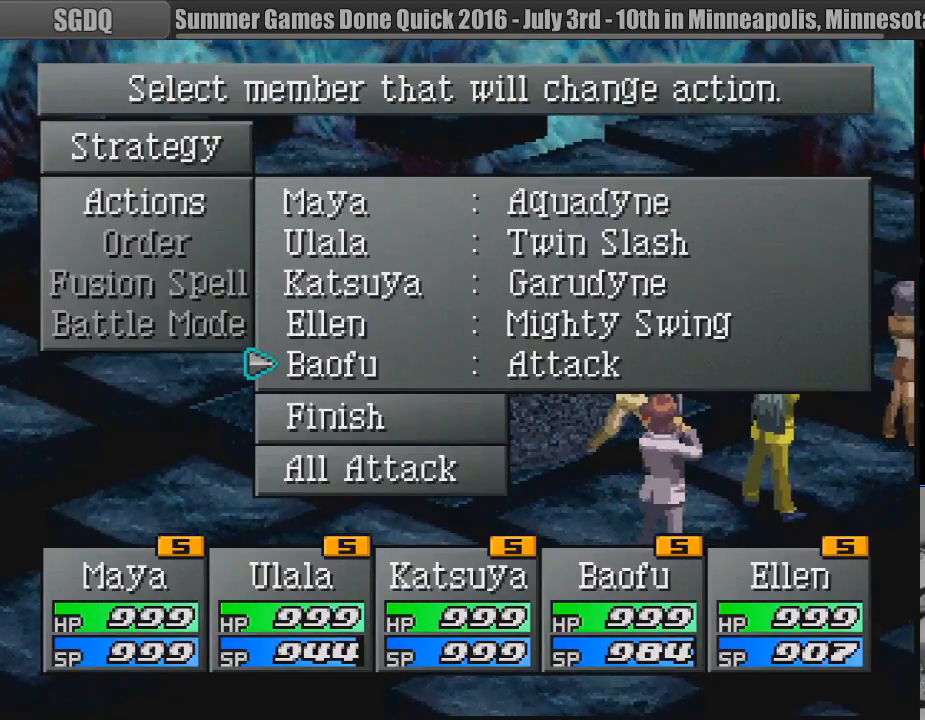
Gameplay with a controller (PlayStation layout); each line is a JSON object with the inputs held at the frame after it. "events" lists button and stick changes between this image and that frame as [ms after this image, input, new state], when the widget could be followed in between. Not read: L3 R3.
{"buttons": [], "events": [[117, "CROSS", "down"], [233, "CROSS", "up"]]}
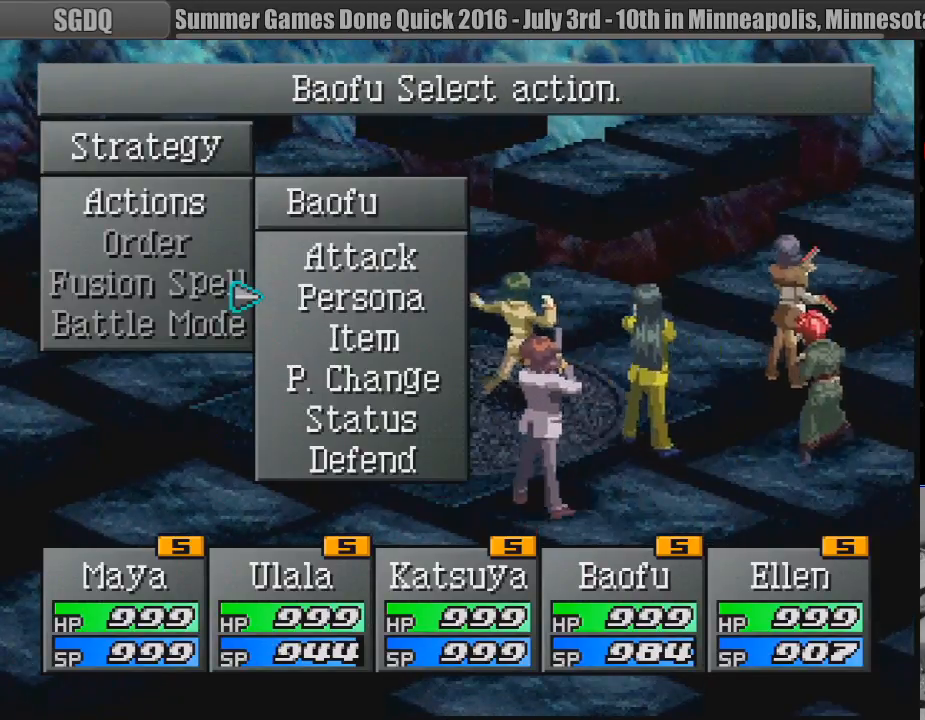
{"buttons": ["DPAD_UP"], "events": [[250, "DPAD_DOWN", "down"], [283, "DPAD_DOWN", "up"], [467, "DPAD_UP", "down"]]}
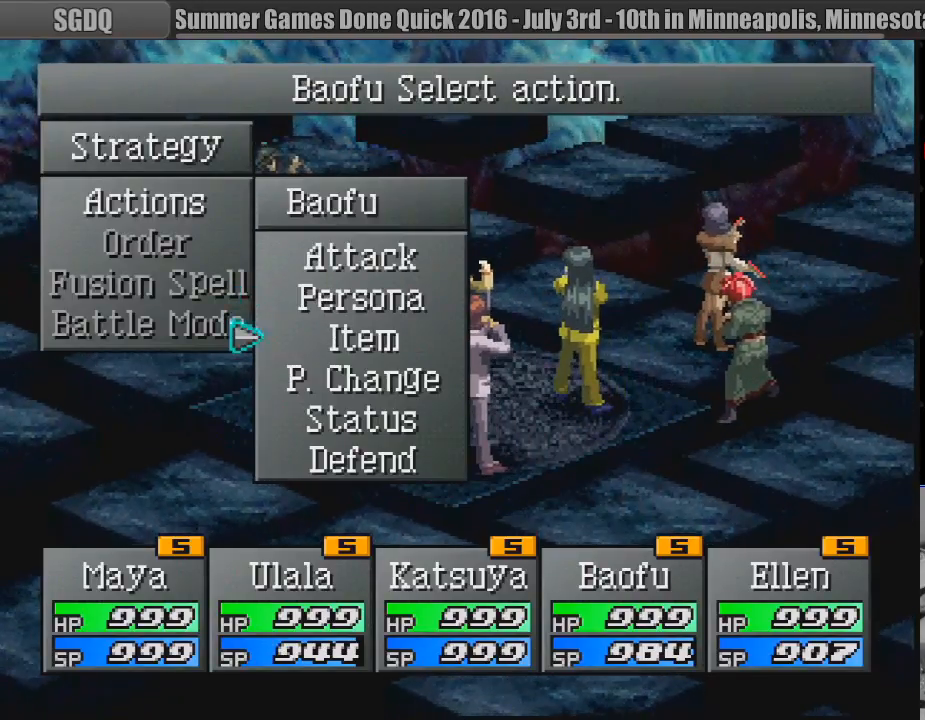
{"buttons": [], "events": [[67, "DPAD_UP", "up"], [83, "CROSS", "down"], [183, "CROSS", "up"]]}
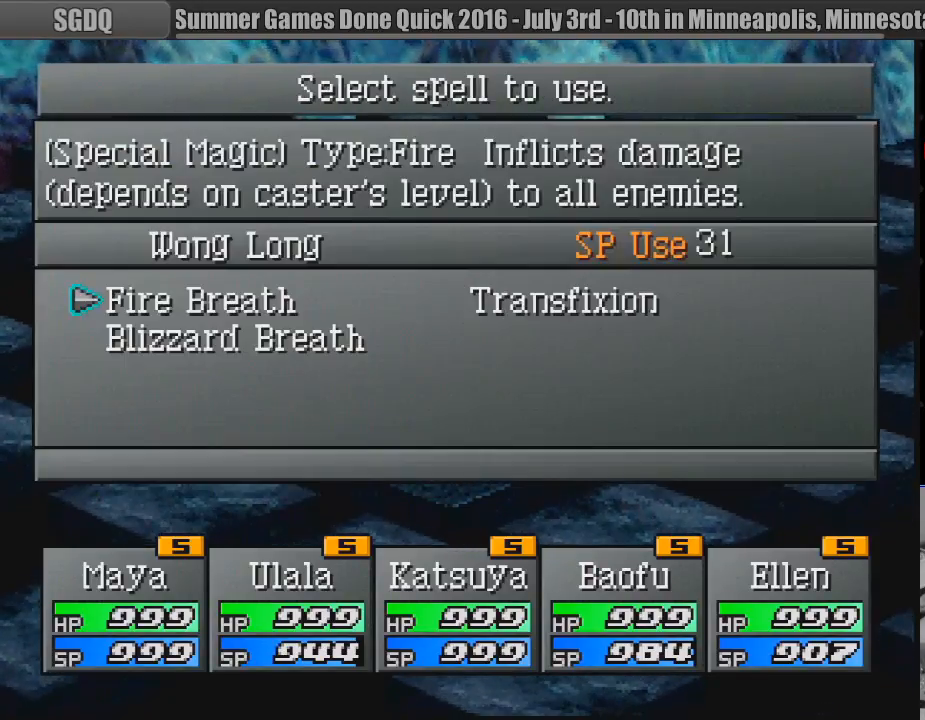
{"buttons": [], "events": [[367, "DPAD_DOWN", "down"], [483, "DPAD_DOWN", "up"]]}
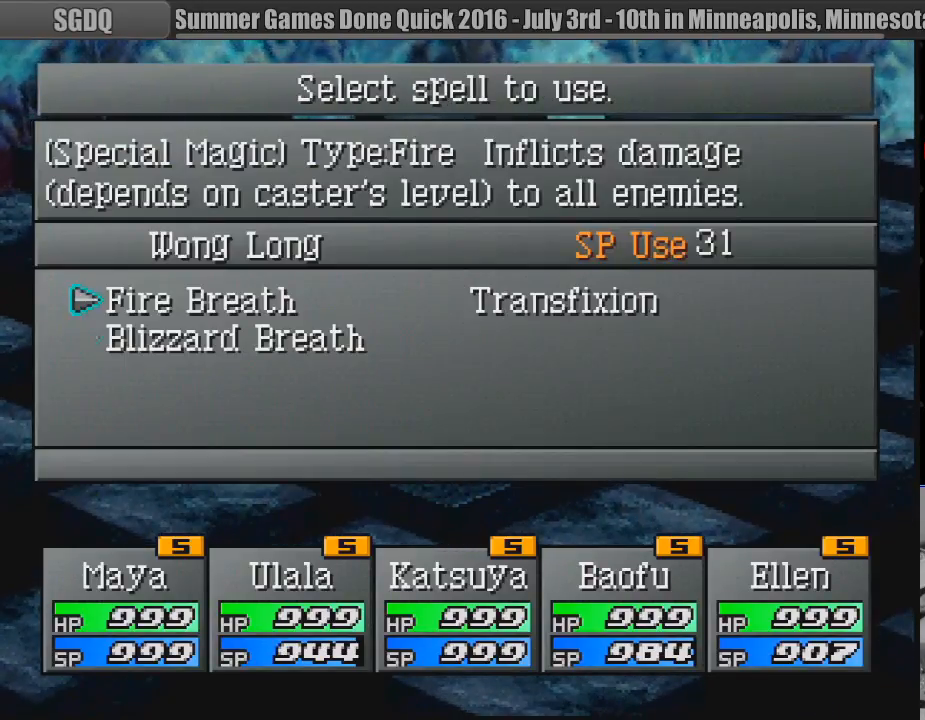
{"buttons": [], "events": []}
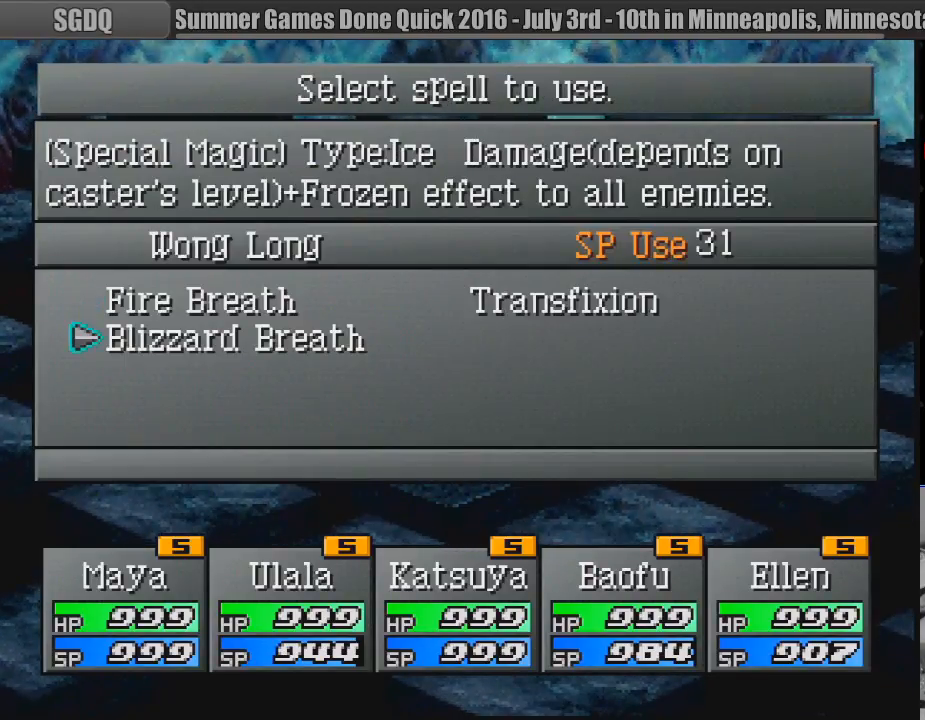
{"buttons": [], "events": []}
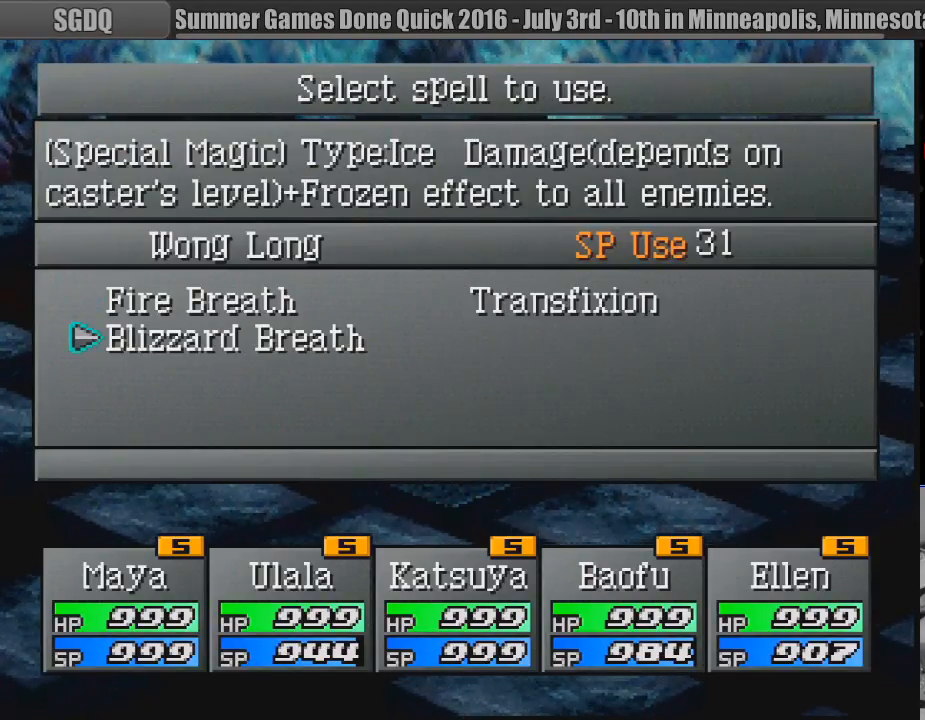
{"buttons": [], "events": [[33, "DPAD_UP", "down"], [150, "DPAD_UP", "up"], [167, "DPAD_RIGHT", "down"], [300, "DPAD_RIGHT", "up"]]}
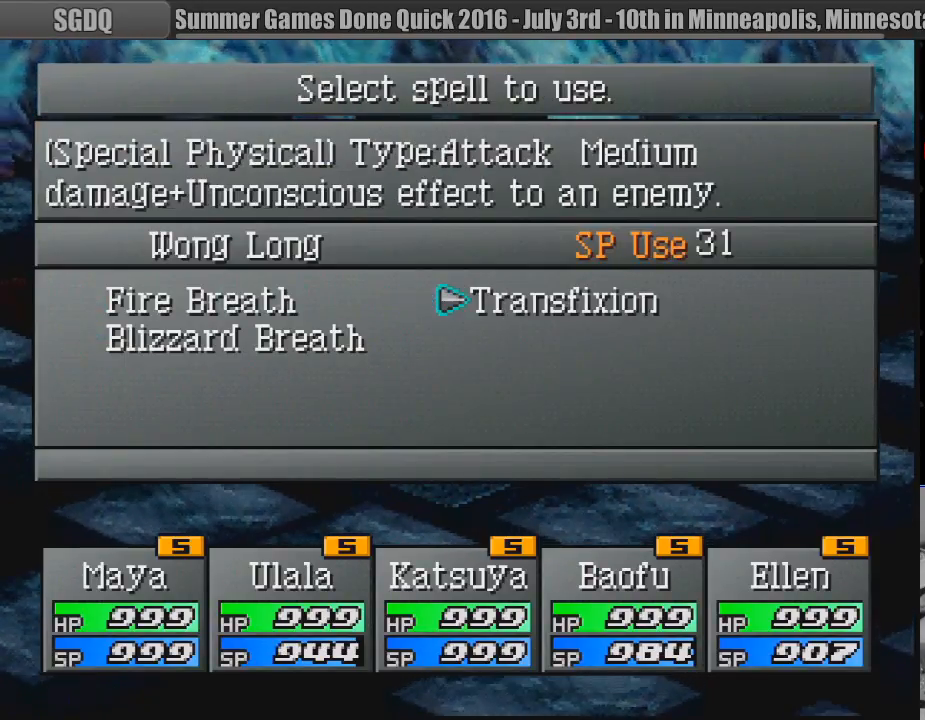
{"buttons": [], "events": []}
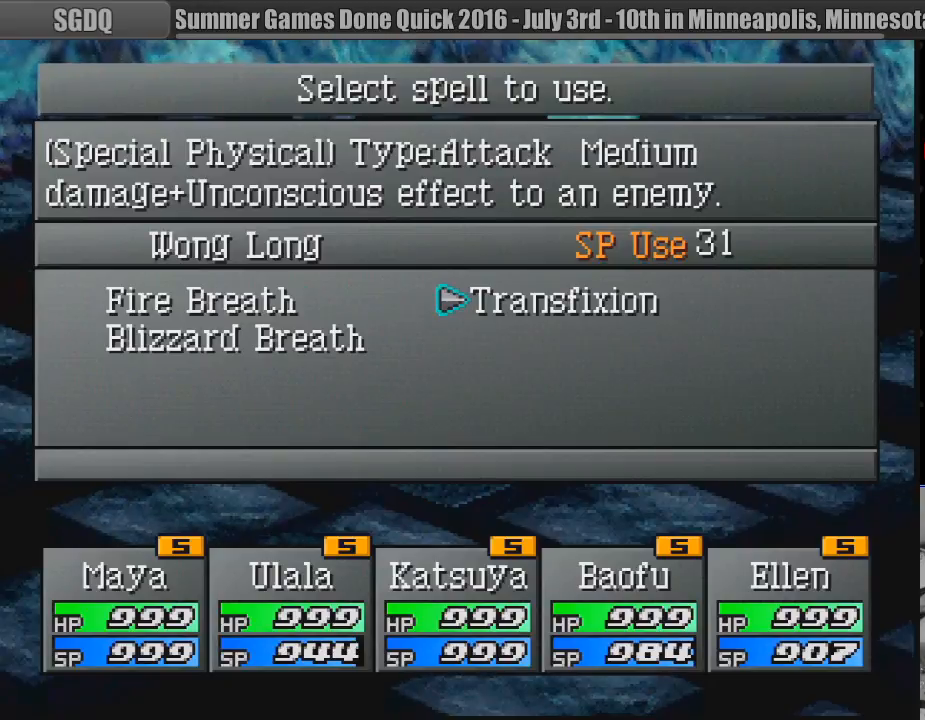
{"buttons": ["DPAD_LEFT"], "events": [[417, "DPAD_LEFT", "down"]]}
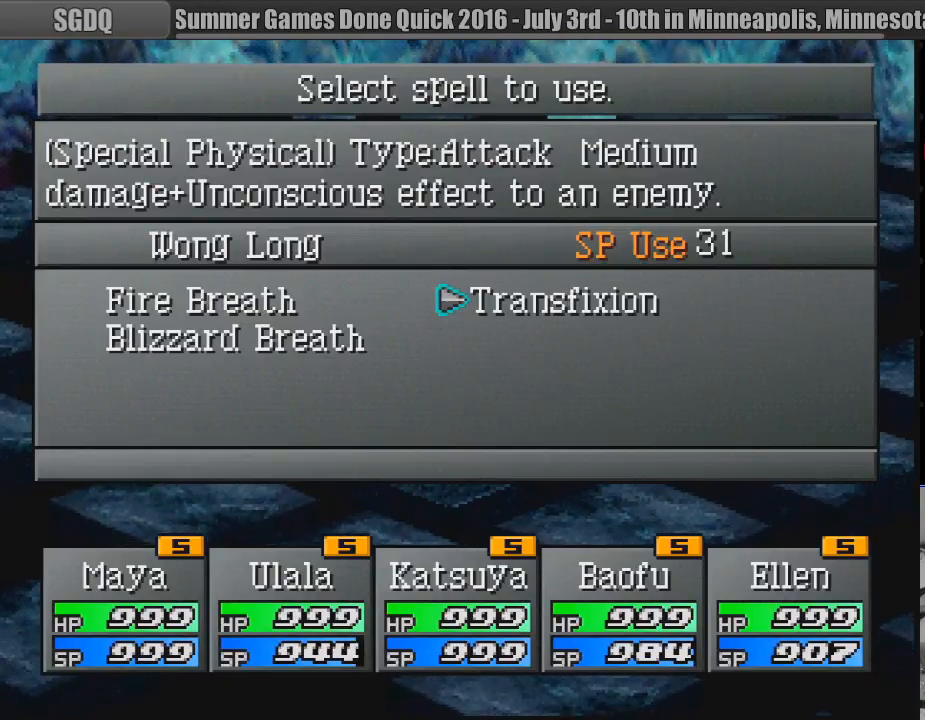
{"buttons": [], "events": [[50, "DPAD_LEFT", "up"]]}
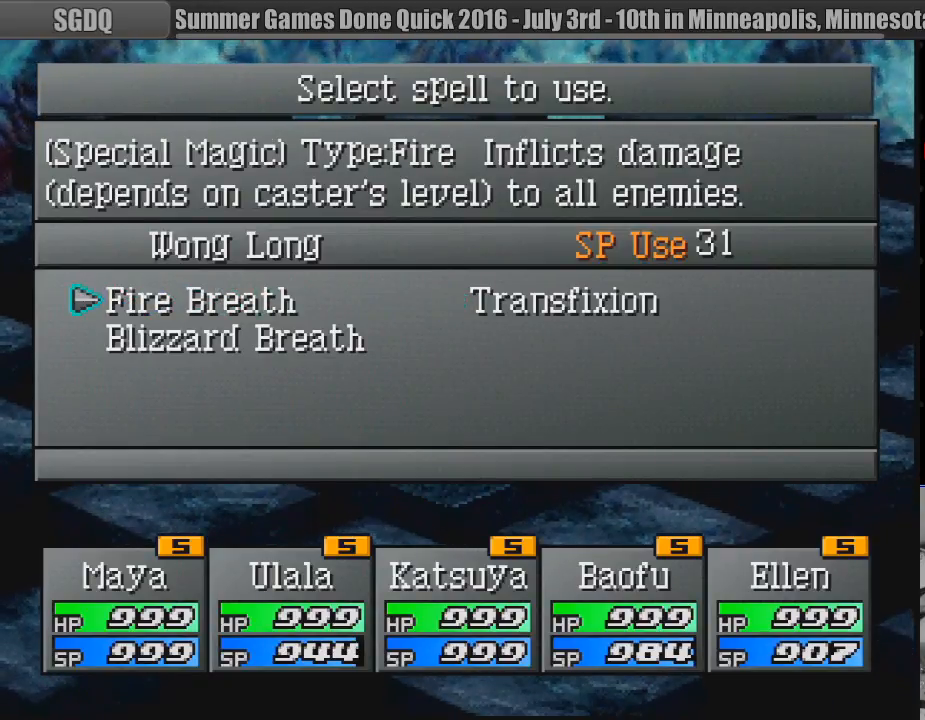
{"buttons": [], "events": []}
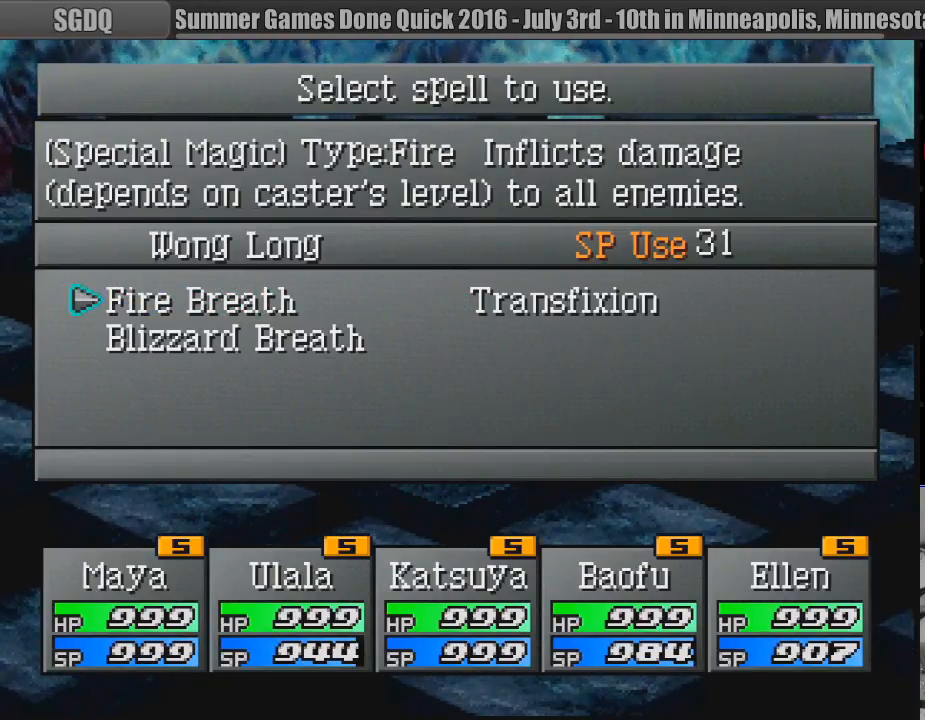
{"buttons": [], "events": [[183, "DPAD_DOWN", "down"], [283, "DPAD_DOWN", "up"]]}
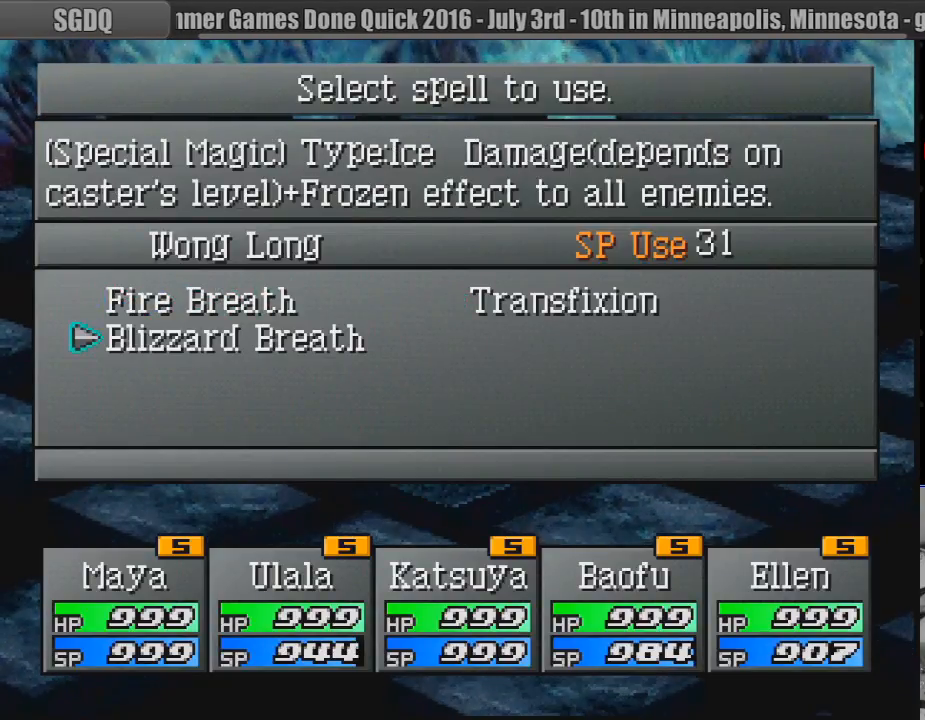
{"buttons": ["DPAD_UP"], "events": [[500, "DPAD_UP", "down"]]}
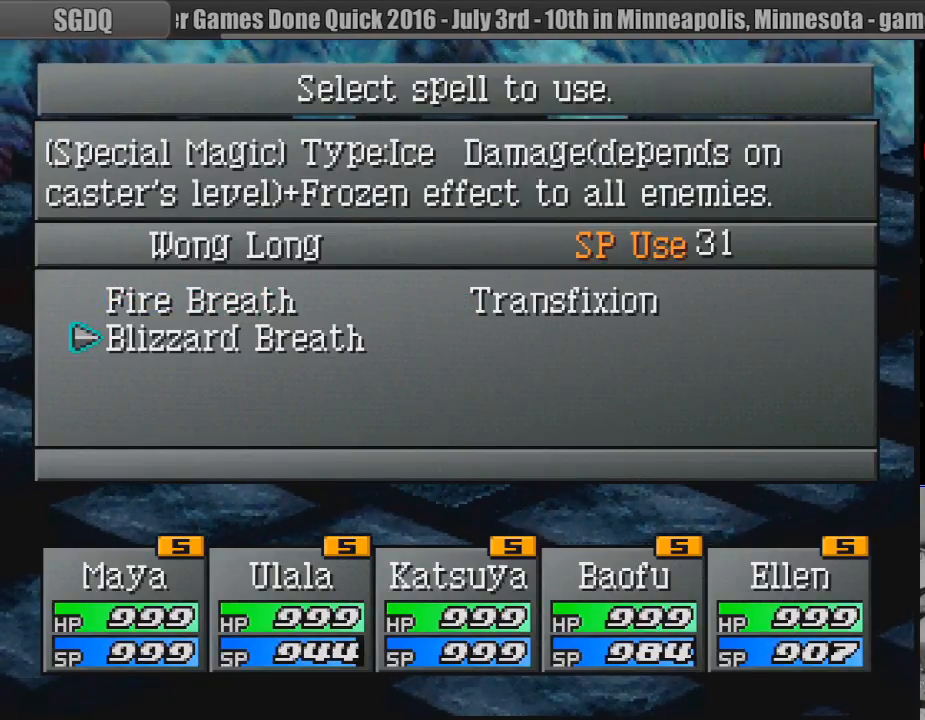
{"buttons": [], "events": [[83, "DPAD_UP", "up"]]}
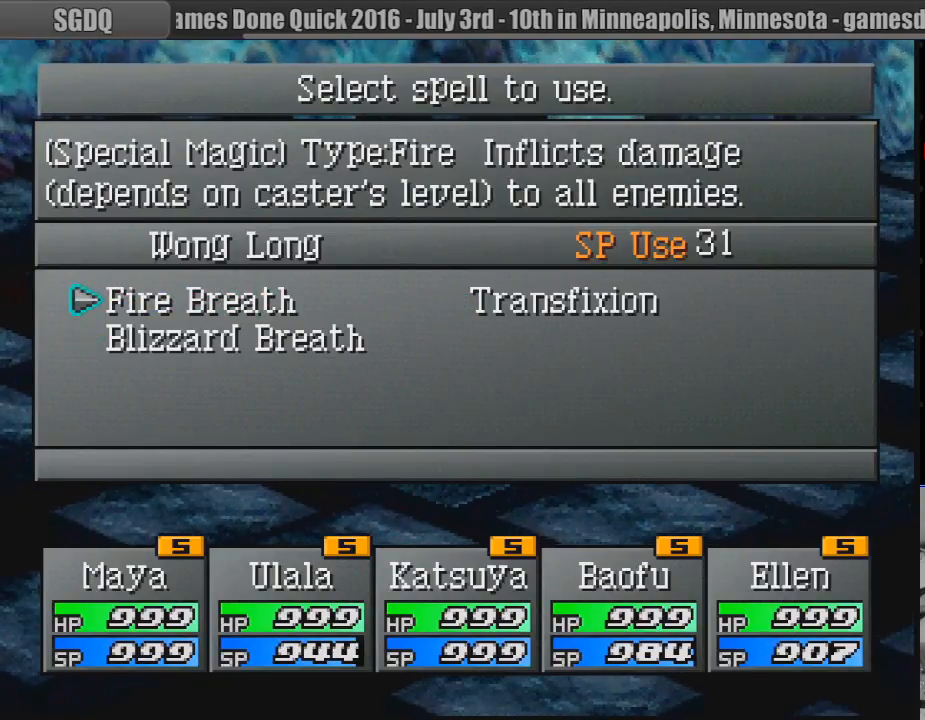
{"buttons": [], "events": [[267, "DPAD_DOWN", "down"], [383, "DPAD_DOWN", "up"]]}
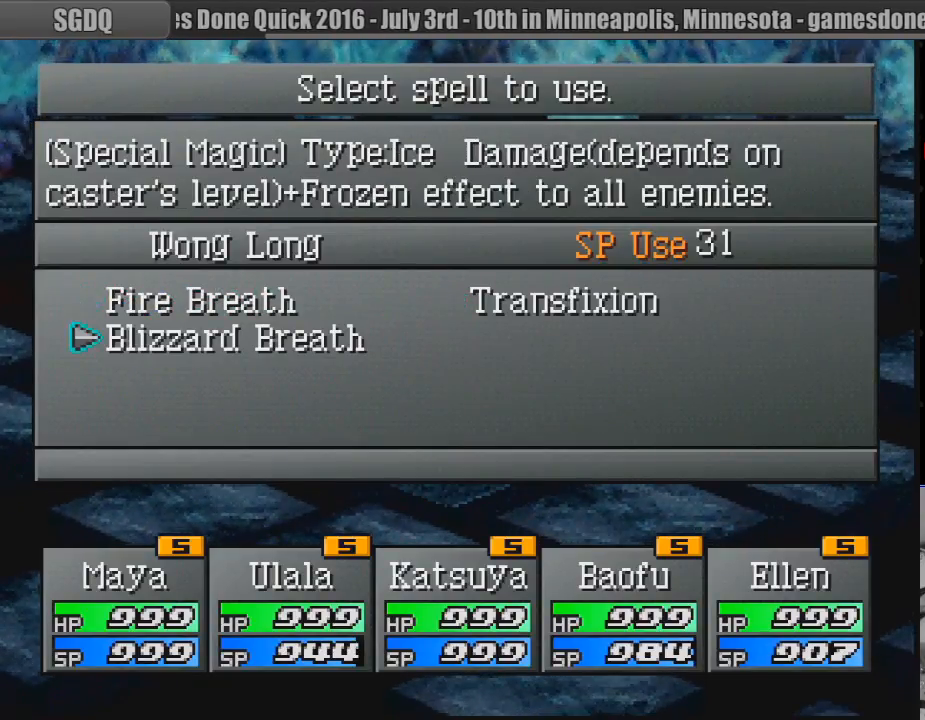
{"buttons": [], "events": []}
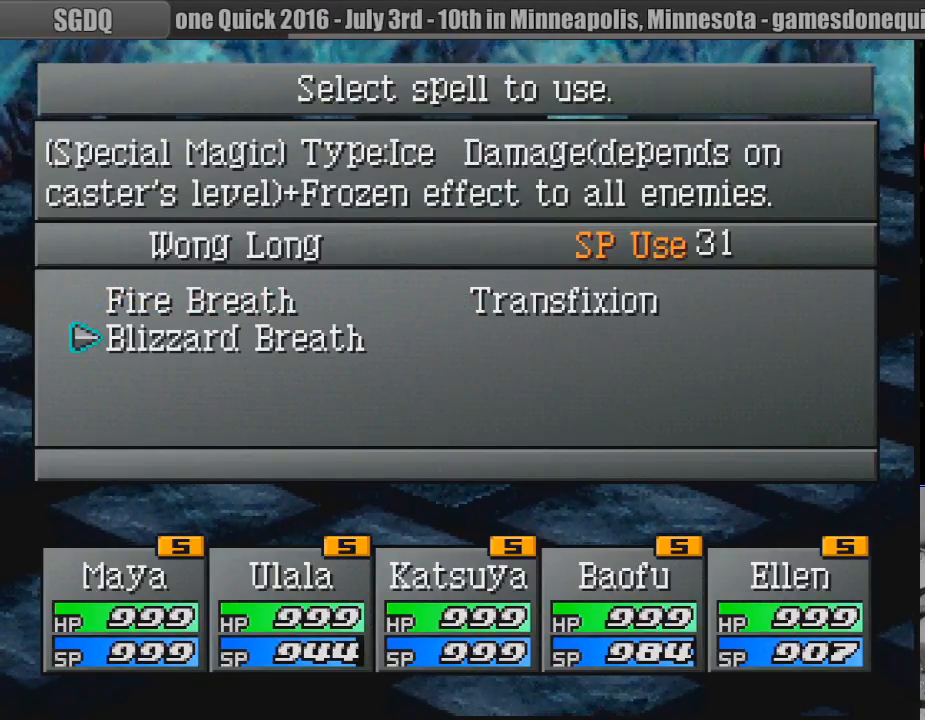
{"buttons": [], "events": [[67, "DPAD_UP", "down"], [200, "DPAD_UP", "up"]]}
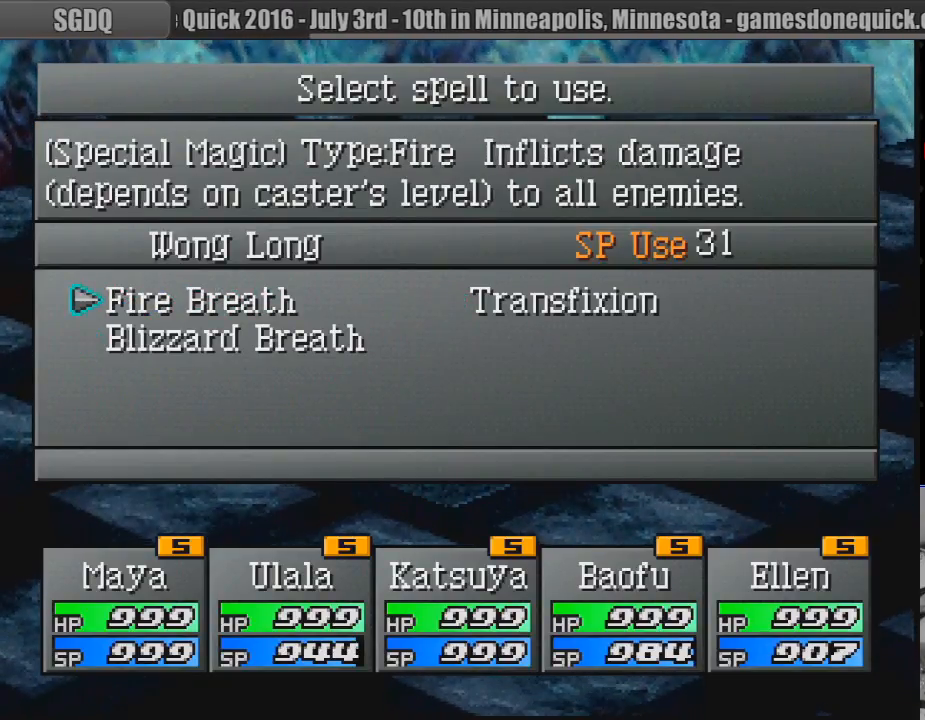
{"buttons": [], "events": [[267, "DPAD_DOWN", "down"], [350, "DPAD_DOWN", "up"]]}
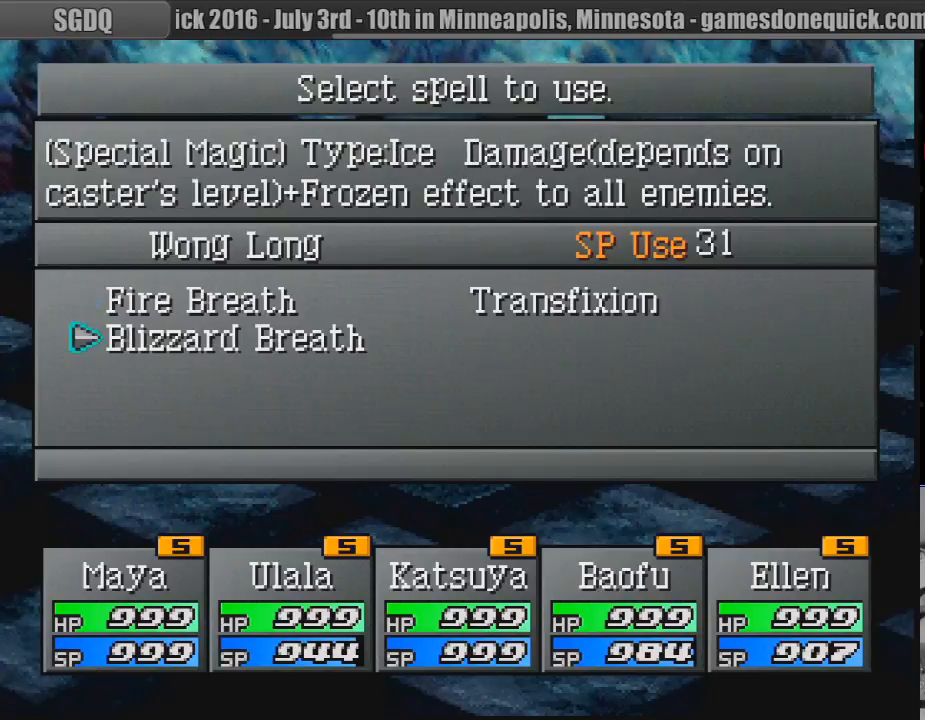
{"buttons": [], "events": [[50, "CROSS", "down"], [167, "CROSS", "up"]]}
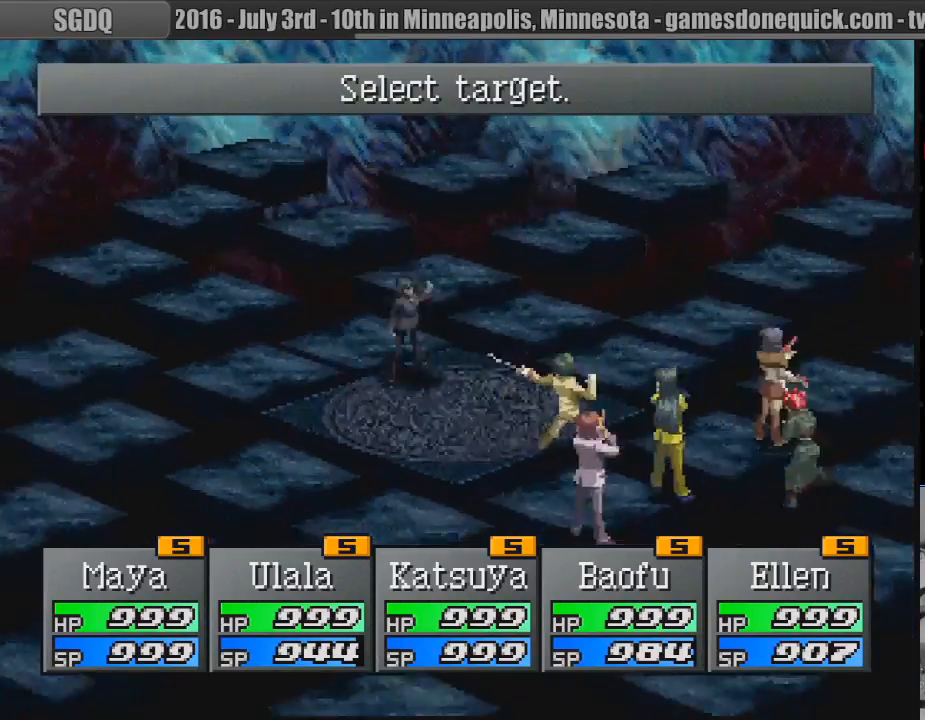
{"buttons": [], "events": [[283, "CROSS", "down"], [417, "CROSS", "up"]]}
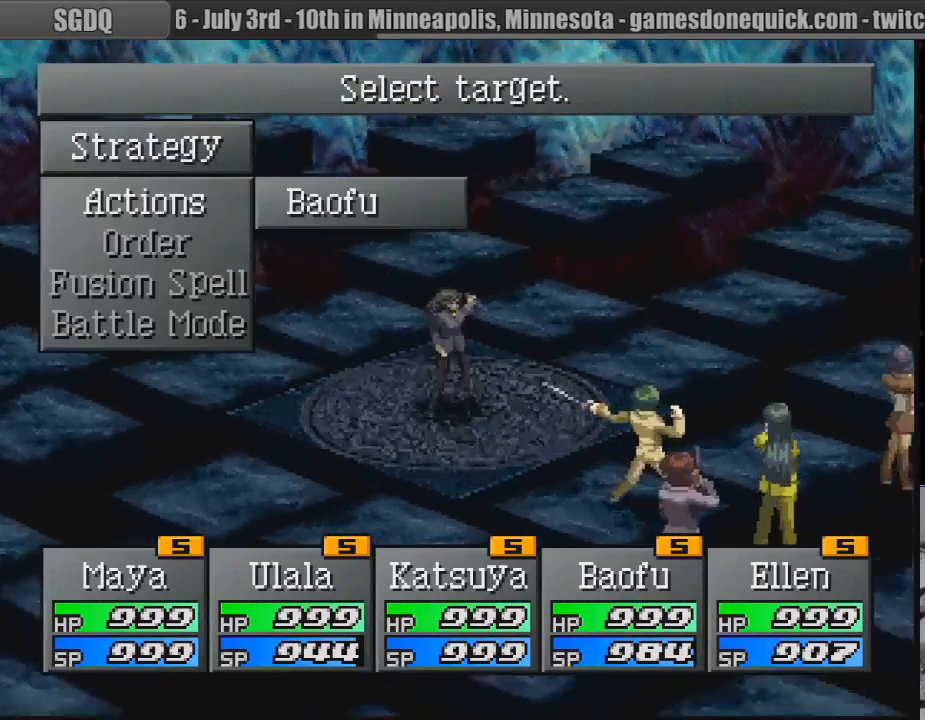
{"buttons": [], "events": []}
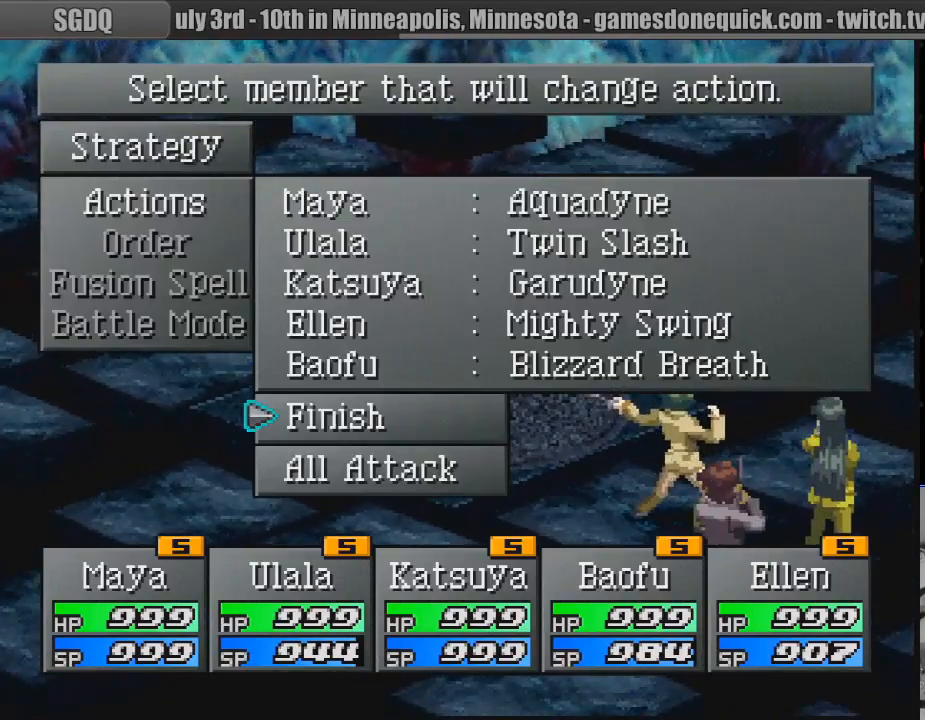
{"buttons": [], "events": []}
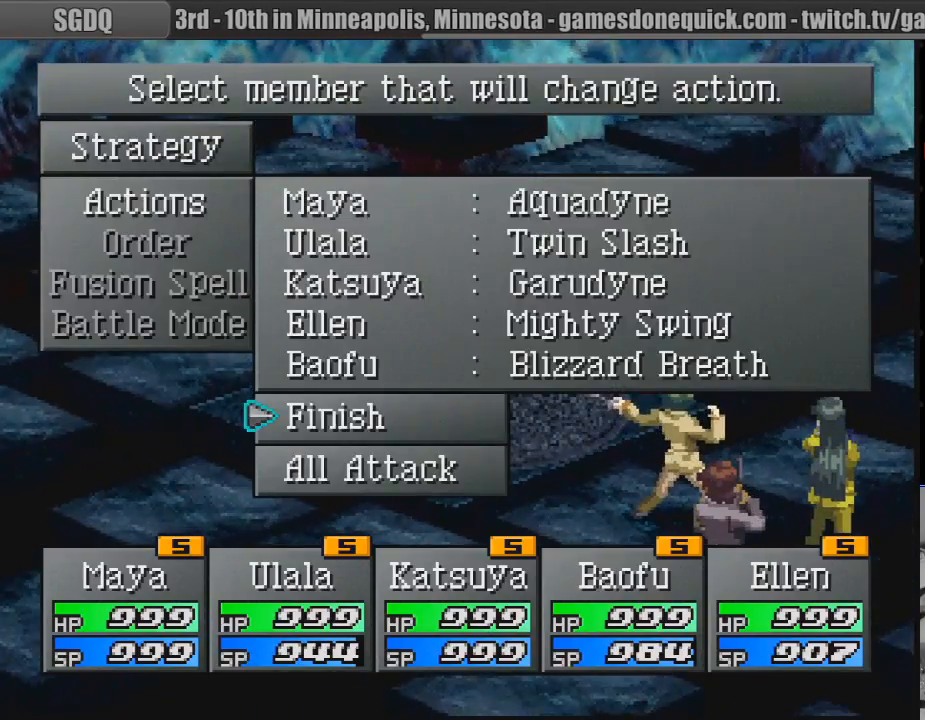
{"buttons": [], "events": [[150, "CROSS", "down"], [300, "CROSS", "up"]]}
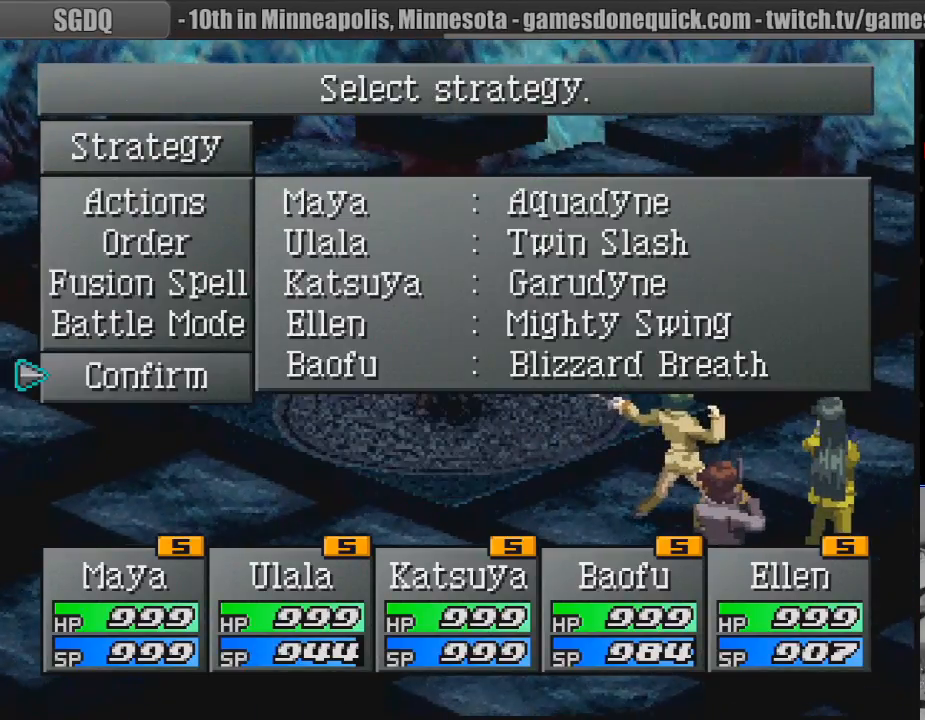
{"buttons": [], "events": [[367, "CROSS", "down"], [500, "CROSS", "up"]]}
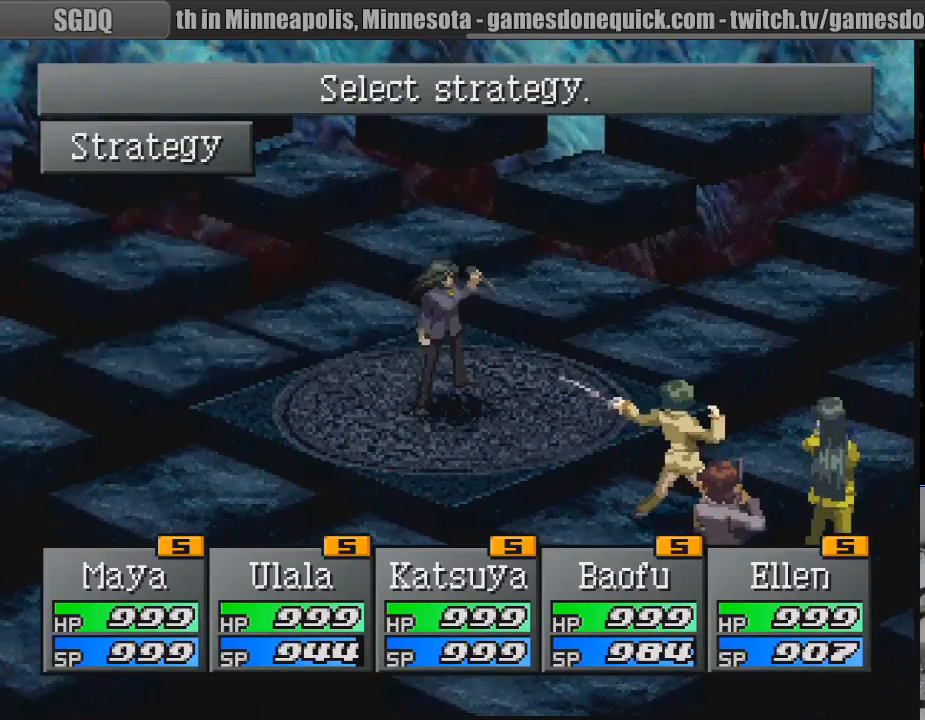
{"buttons": [], "events": [[350, "CROSS", "down"], [483, "CROSS", "up"]]}